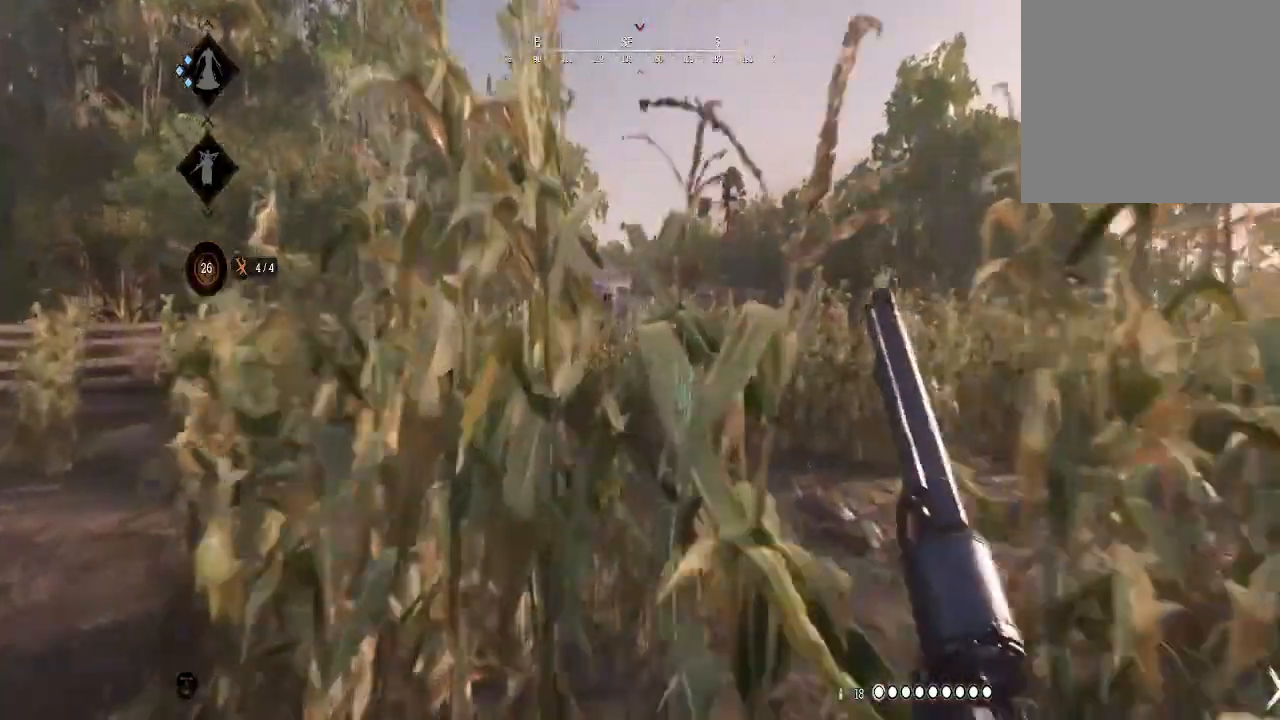
Gameplay with a controller (Xbox layout); each line is a JSON object with the inputs held at the frame after it. "events" lists button and stick changes between this image and that frame as [ms after this image, input, new state], when the widget could be followed in between.
{"buttons": [], "left_stick": "up", "right_stick": "center", "events": []}
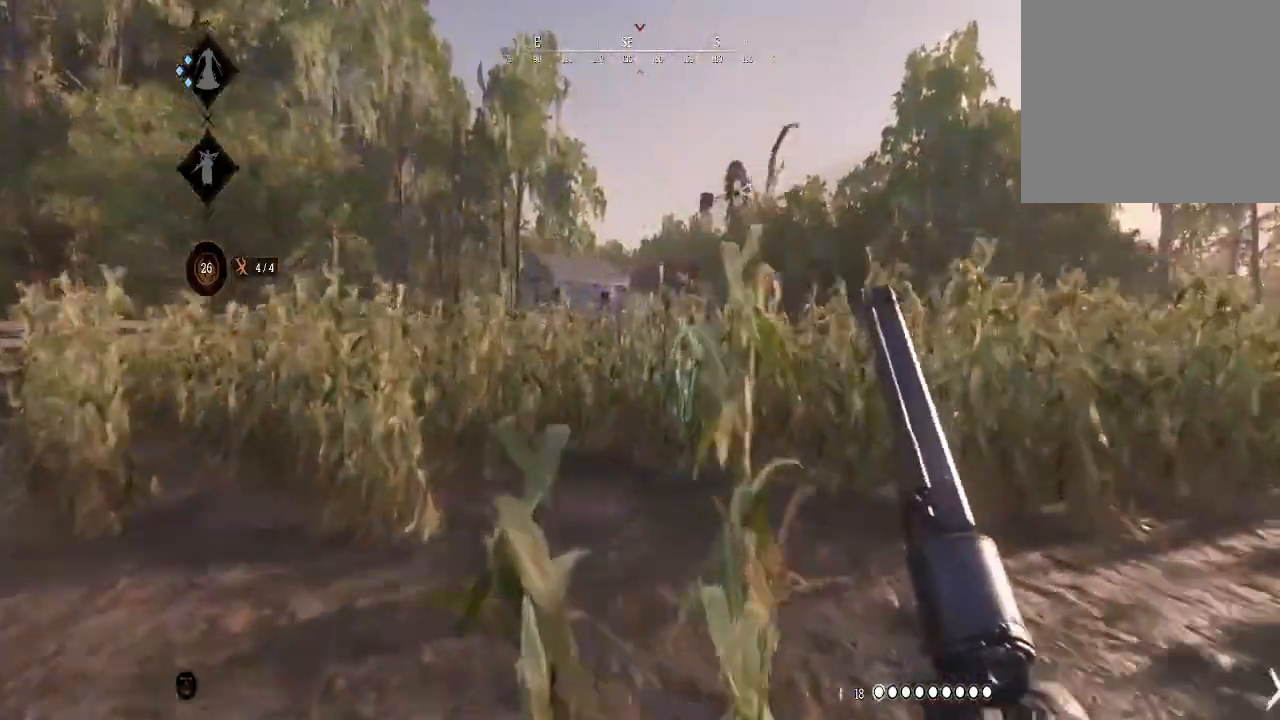
{"buttons": [], "left_stick": "up", "right_stick": "center", "events": []}
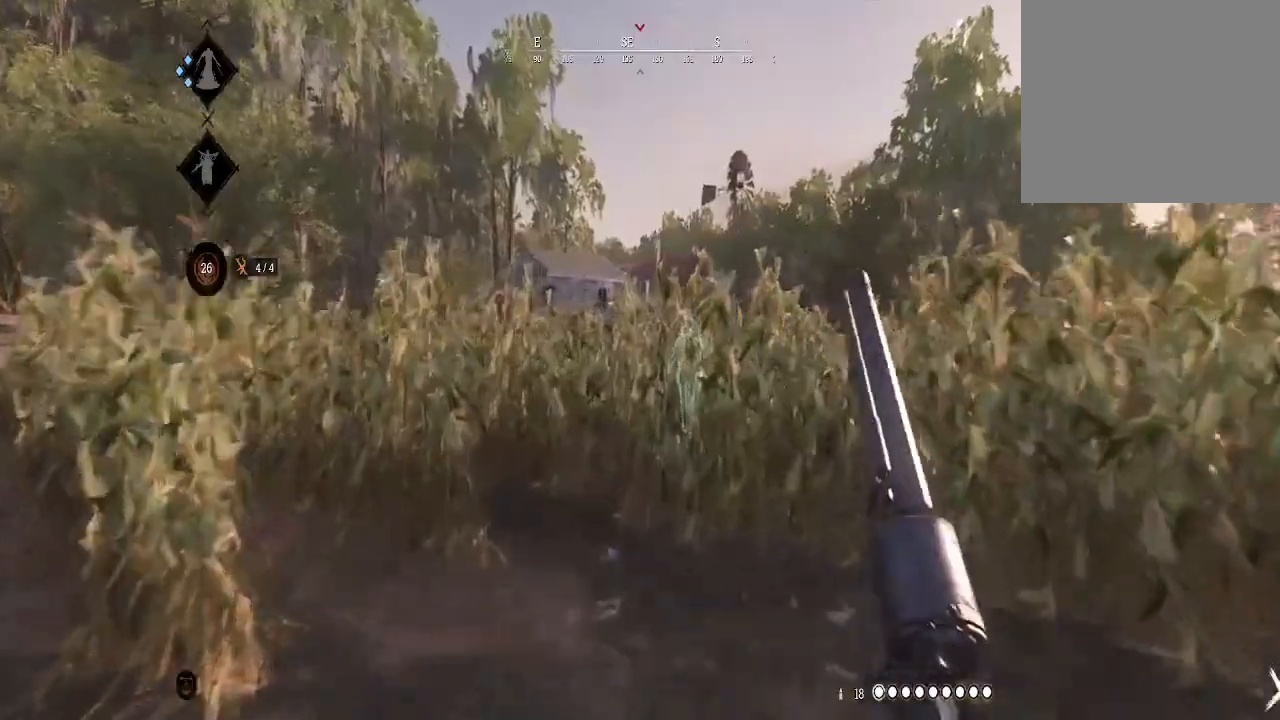
{"buttons": [], "left_stick": "up", "right_stick": "center", "events": []}
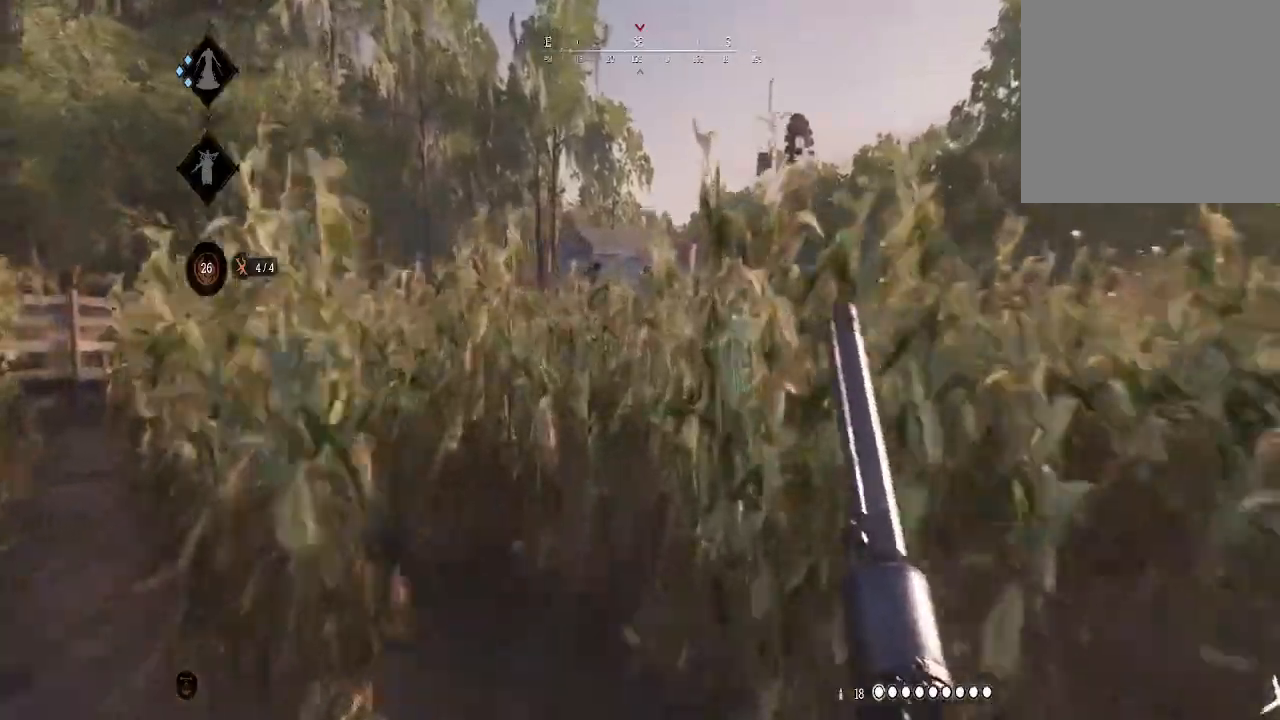
{"buttons": [], "left_stick": "up", "right_stick": "center", "events": []}
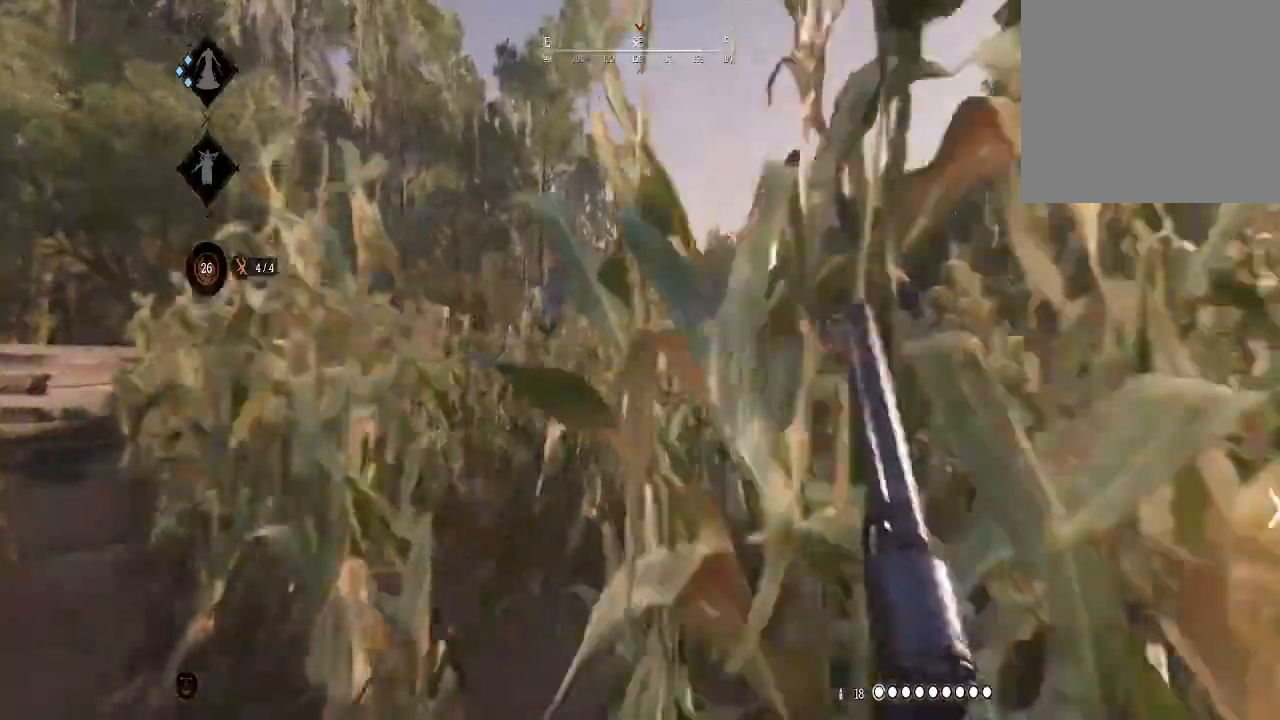
{"buttons": [], "left_stick": "up", "right_stick": "center", "events": []}
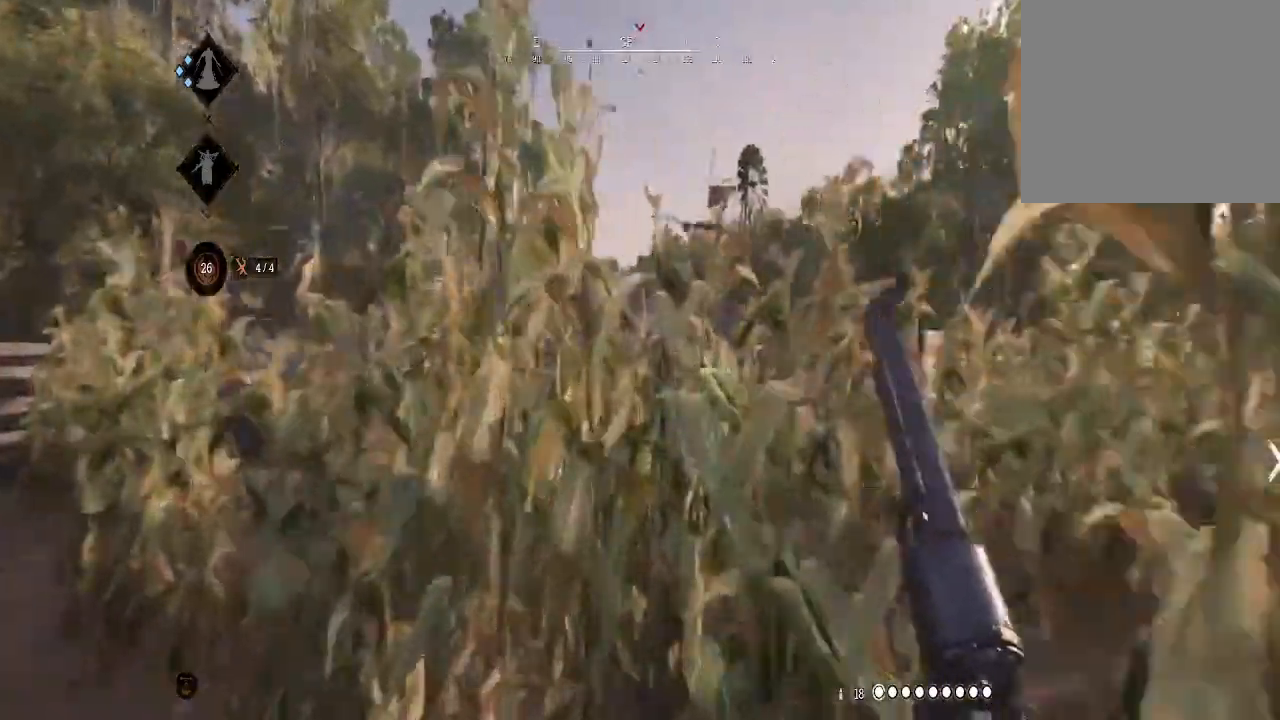
{"buttons": [], "left_stick": "up", "right_stick": "center", "events": []}
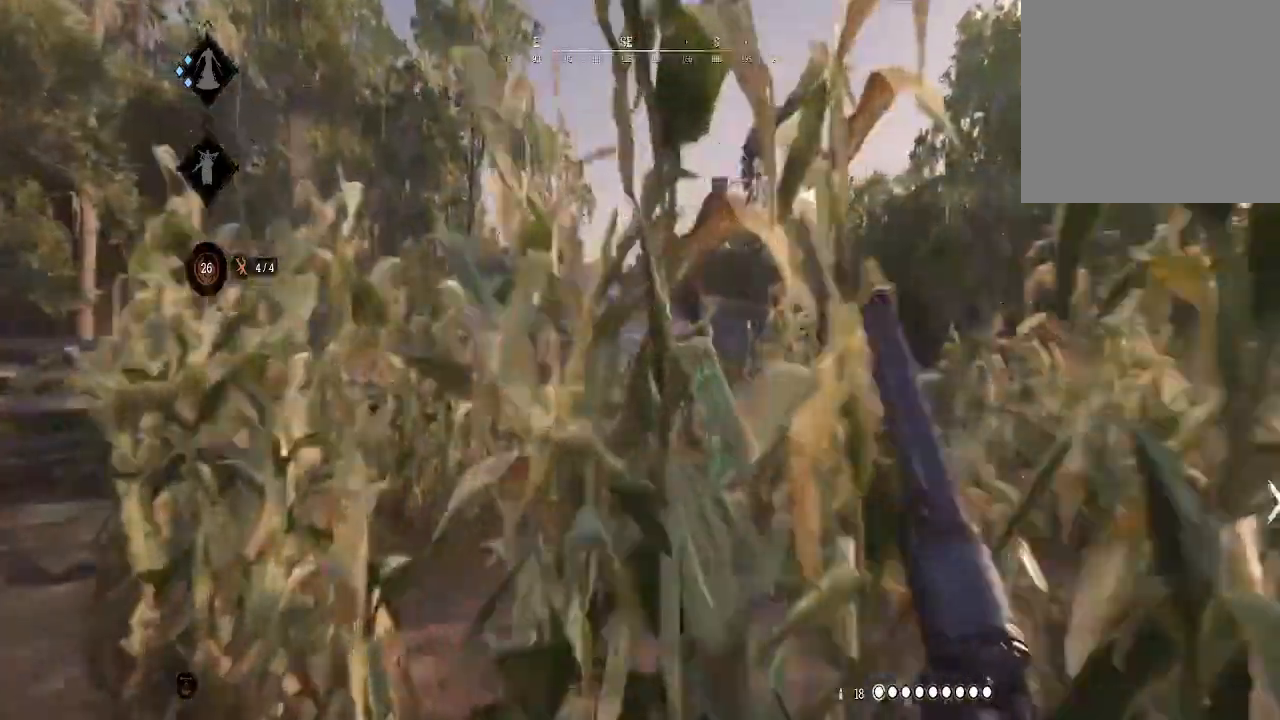
{"buttons": [], "left_stick": "up", "right_stick": "center", "events": []}
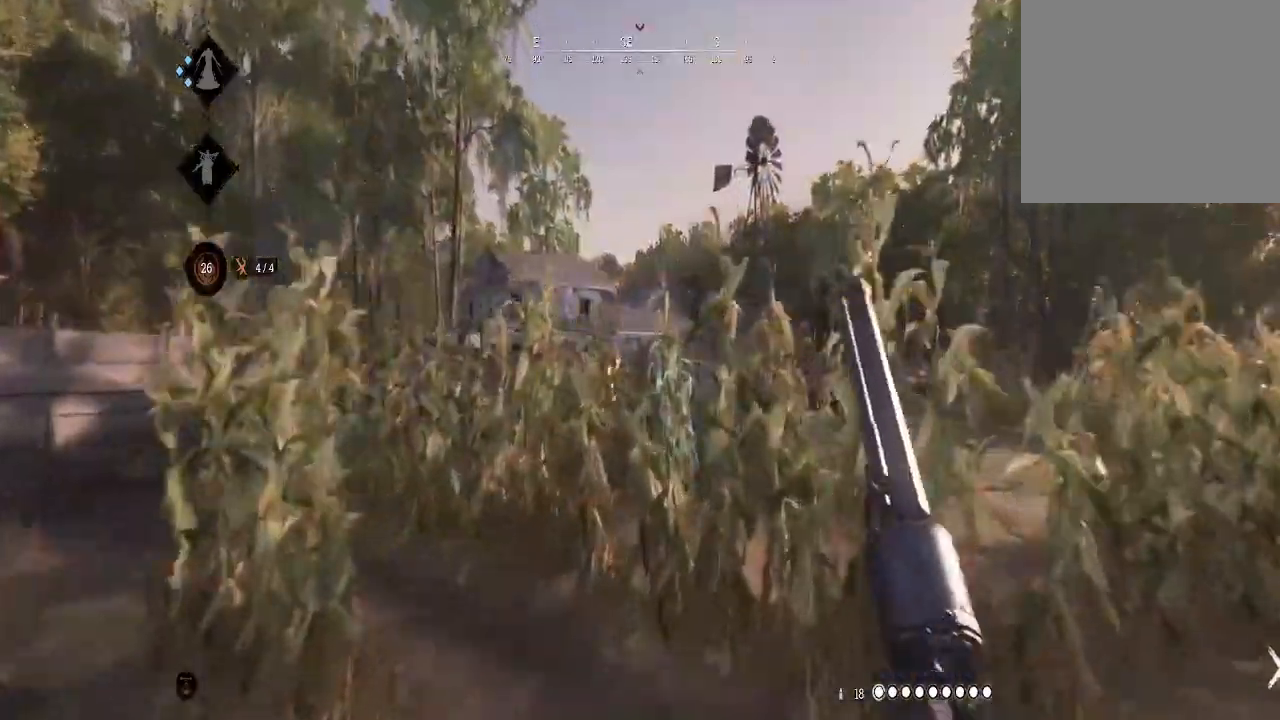
{"buttons": [], "left_stick": "up", "right_stick": "center", "events": []}
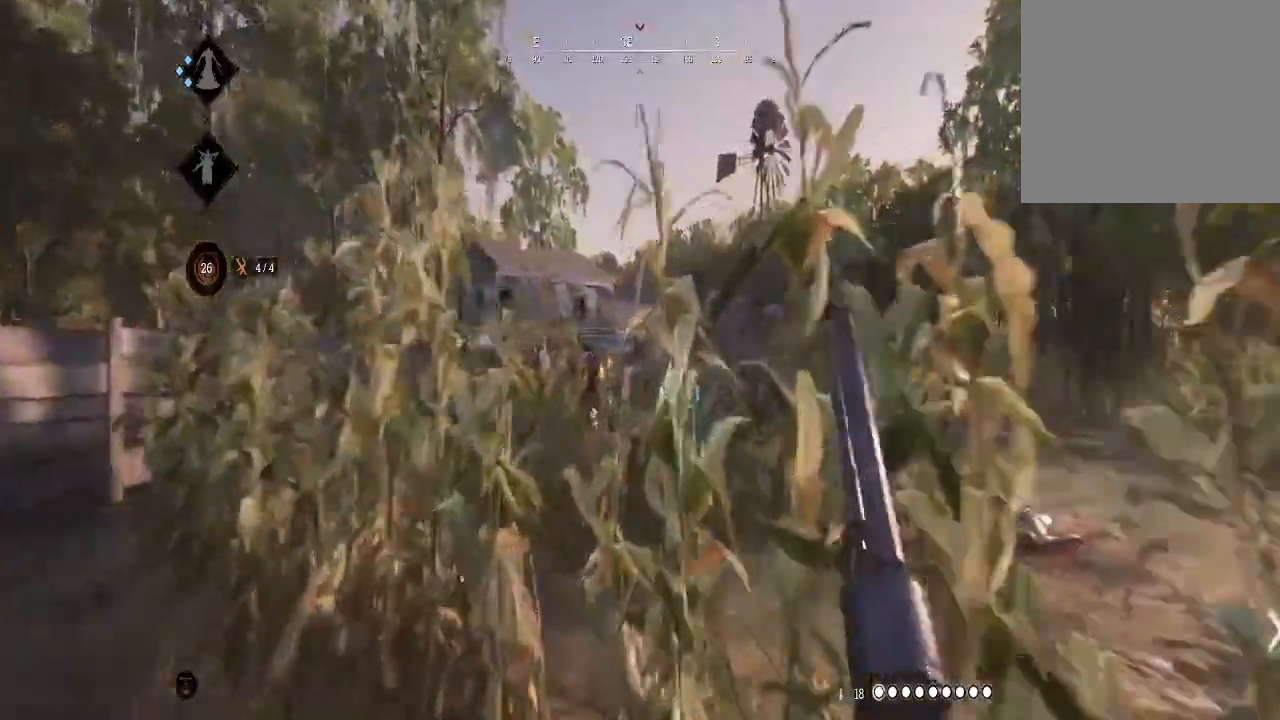
{"buttons": [], "left_stick": "up", "right_stick": "center", "events": []}
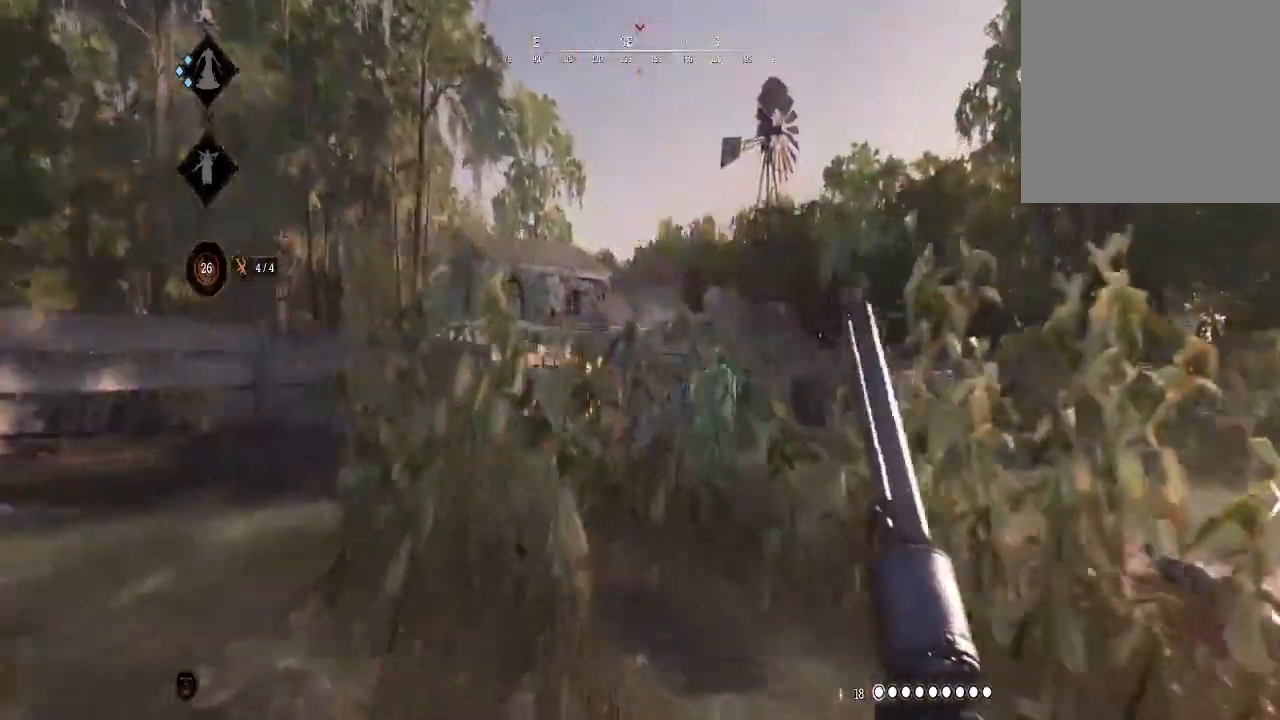
{"buttons": [], "left_stick": "up", "right_stick": "center", "events": []}
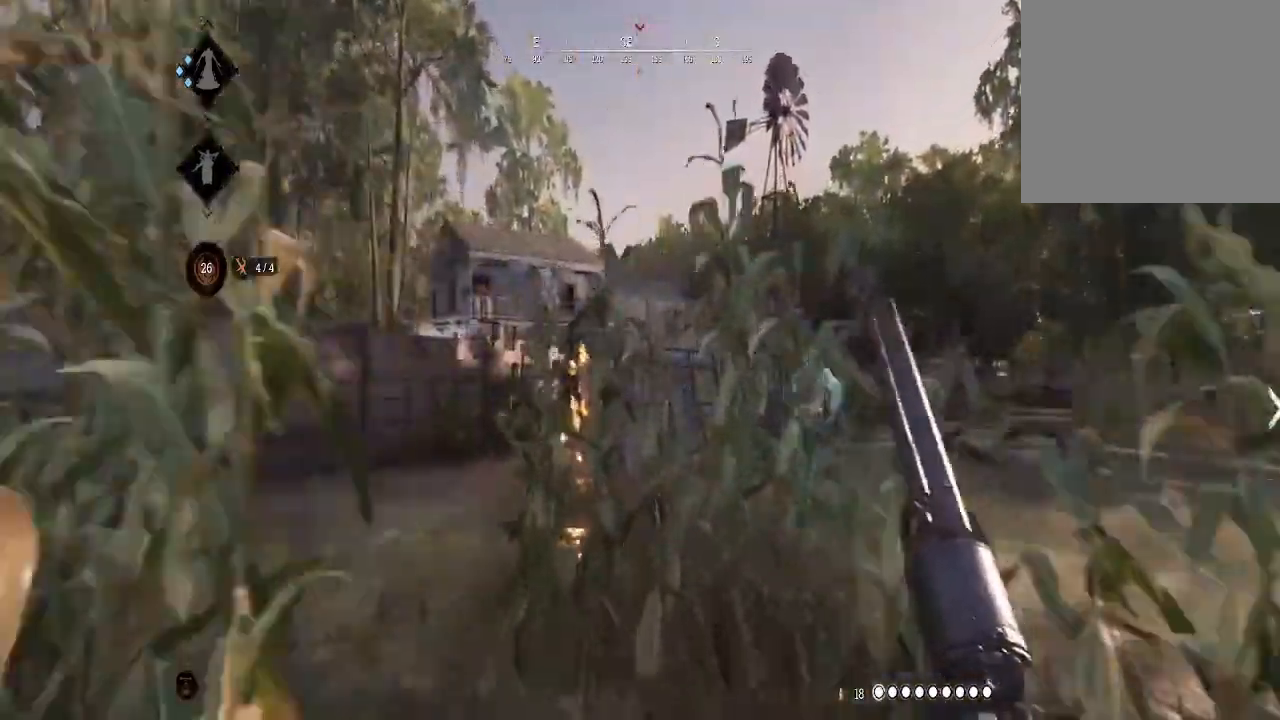
{"buttons": [], "left_stick": "up", "right_stick": "center", "events": []}
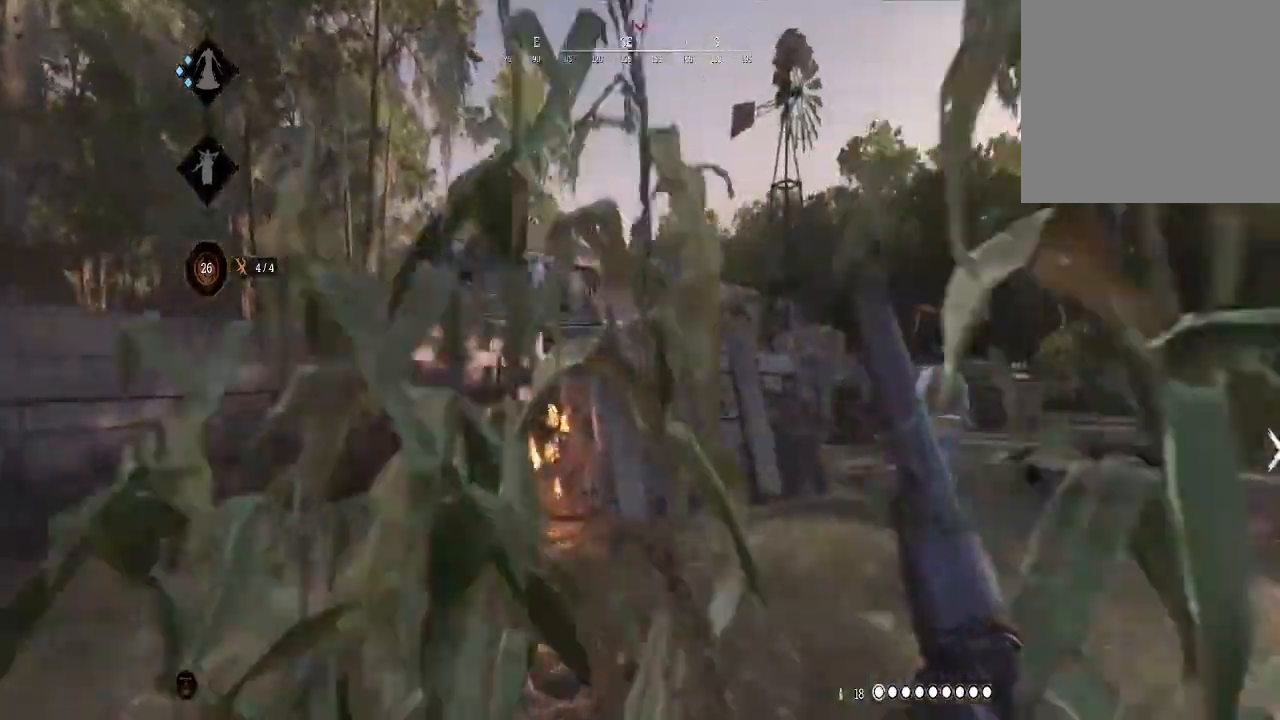
{"buttons": [], "left_stick": "up", "right_stick": "center", "events": []}
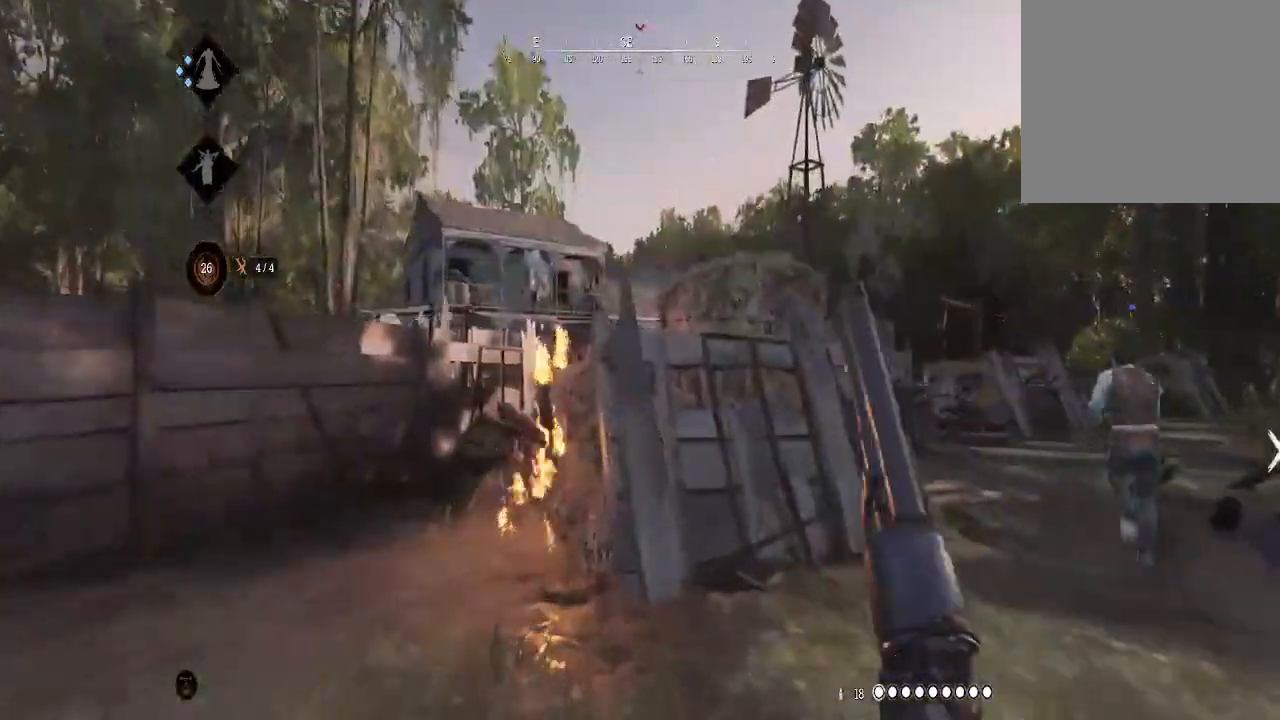
{"buttons": [], "left_stick": "up", "right_stick": "right", "events": [[67, "right_stick", "right"], [267, "right_stick", "center"], [500, "right_stick", "right"]]}
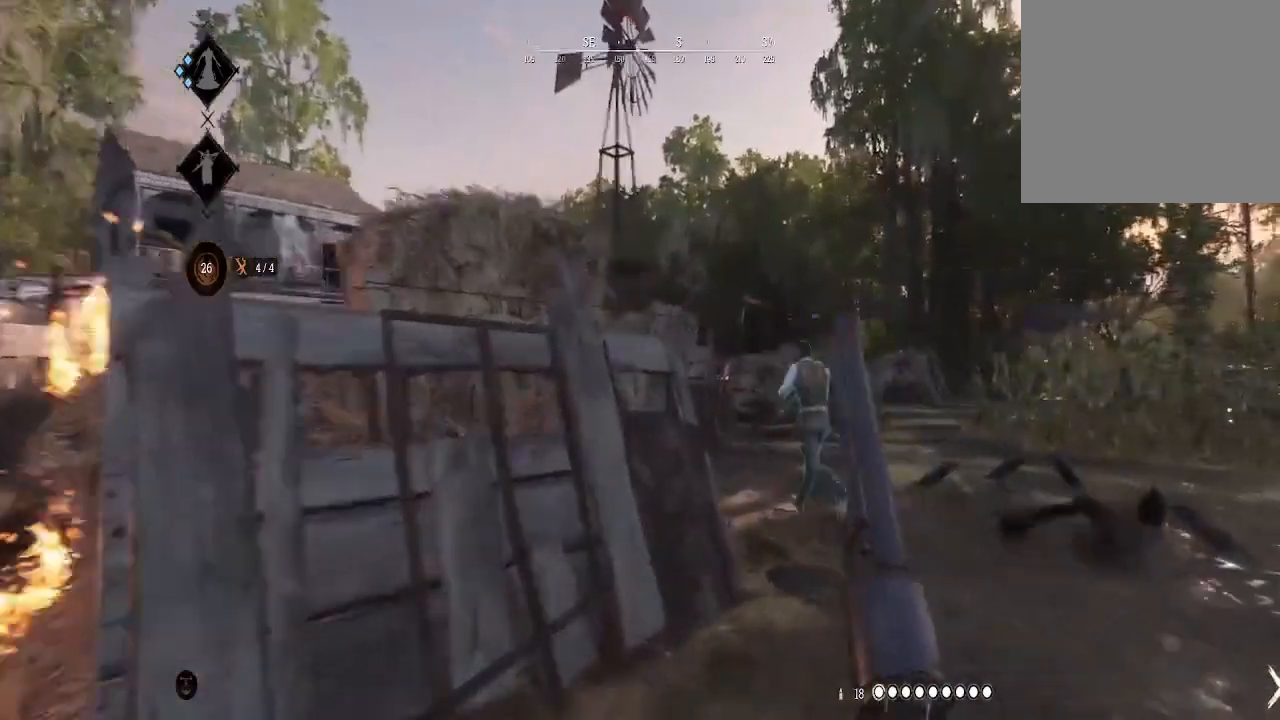
{"buttons": [], "left_stick": "up", "right_stick": "center", "events": [[200, "right_stick", "center"]]}
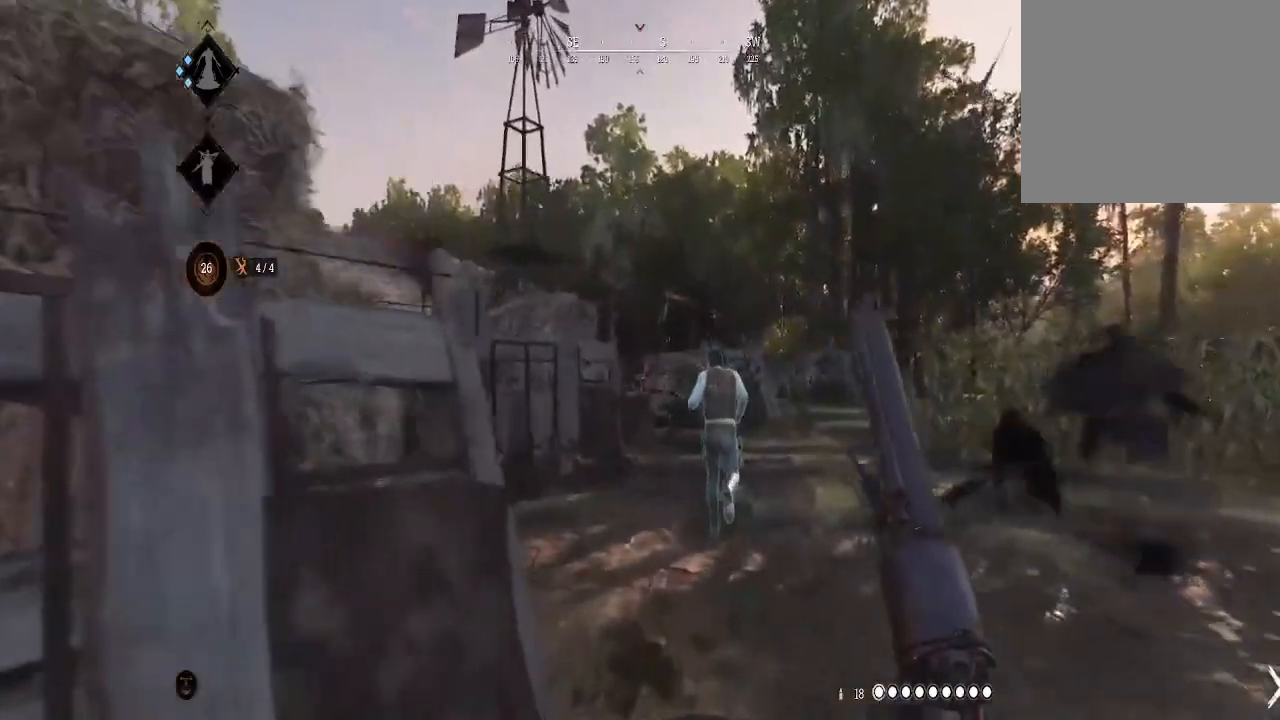
{"buttons": [], "left_stick": "up-right", "right_stick": "center", "events": [[233, "right_stick", "down-left"], [400, "left_stick", "up-right"], [400, "right_stick", "center"]]}
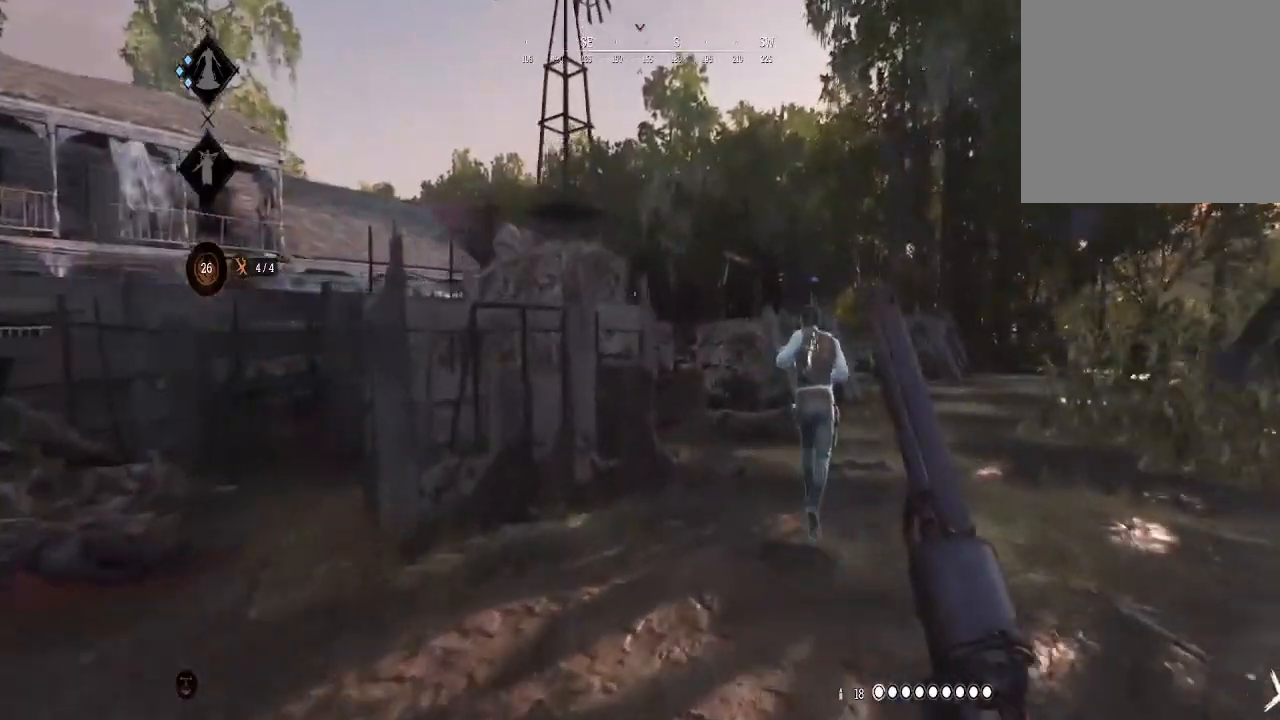
{"buttons": [], "left_stick": "up", "right_stick": "center", "events": [[167, "left_stick", "center"], [200, "Y", "down"], [300, "Y", "up"], [400, "left_stick", "up"]]}
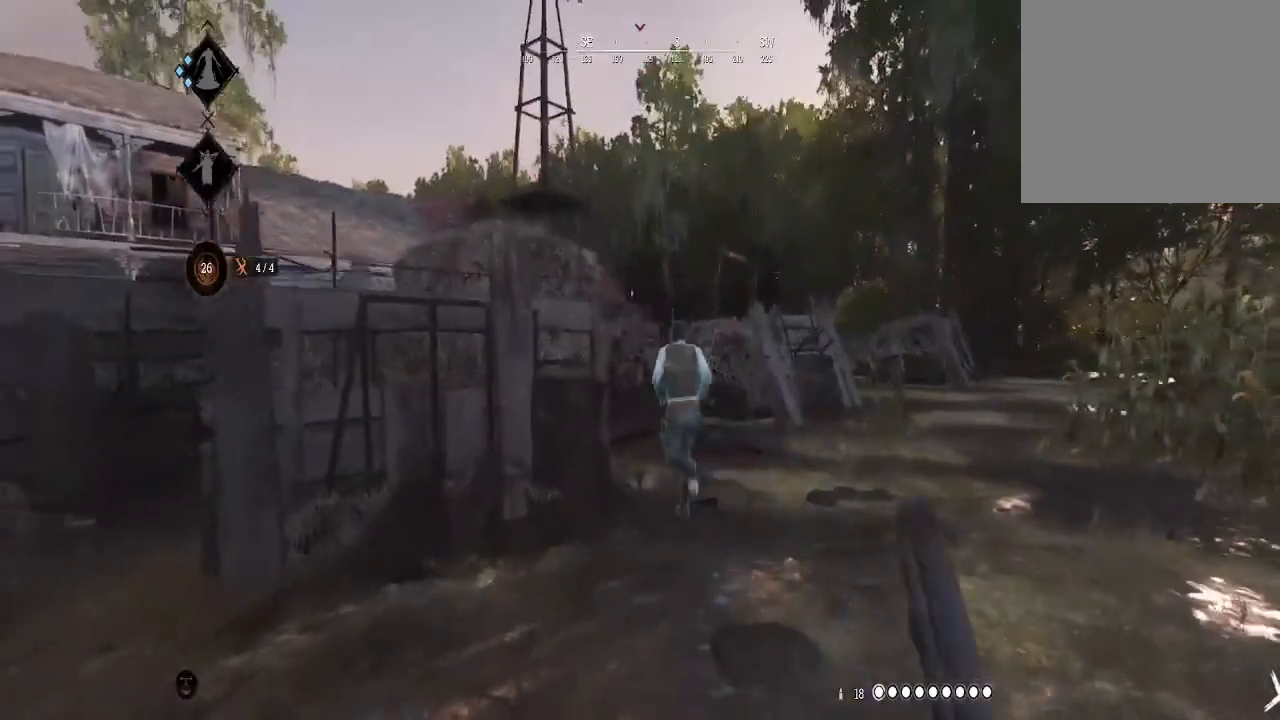
{"buttons": [], "left_stick": "up", "right_stick": "center", "events": []}
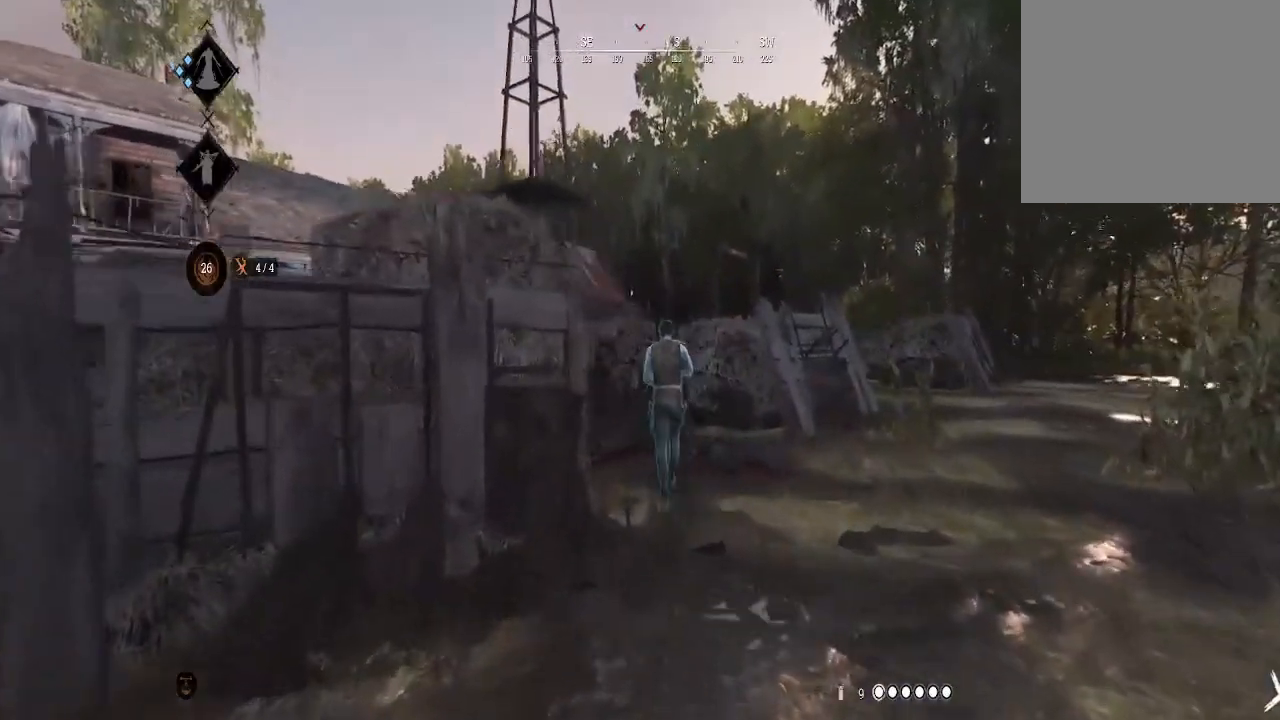
{"buttons": [], "left_stick": "up", "right_stick": "center", "events": []}
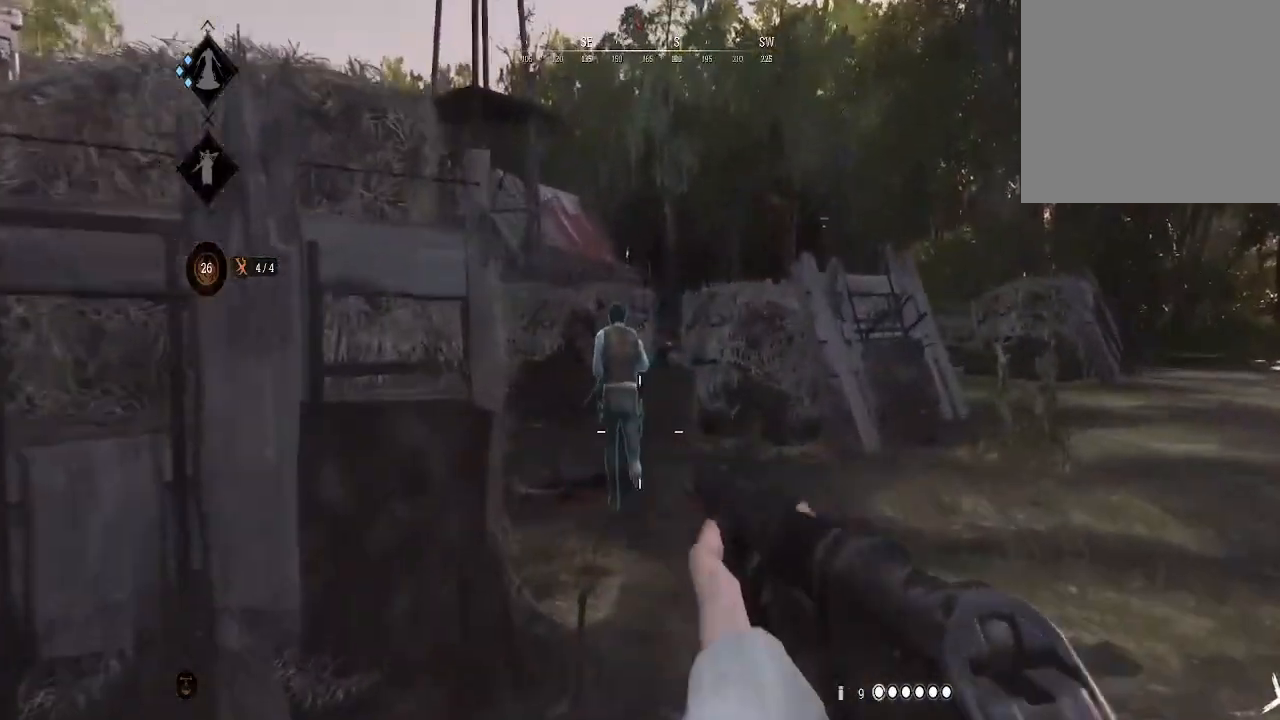
{"buttons": [], "left_stick": "up", "right_stick": "center", "events": []}
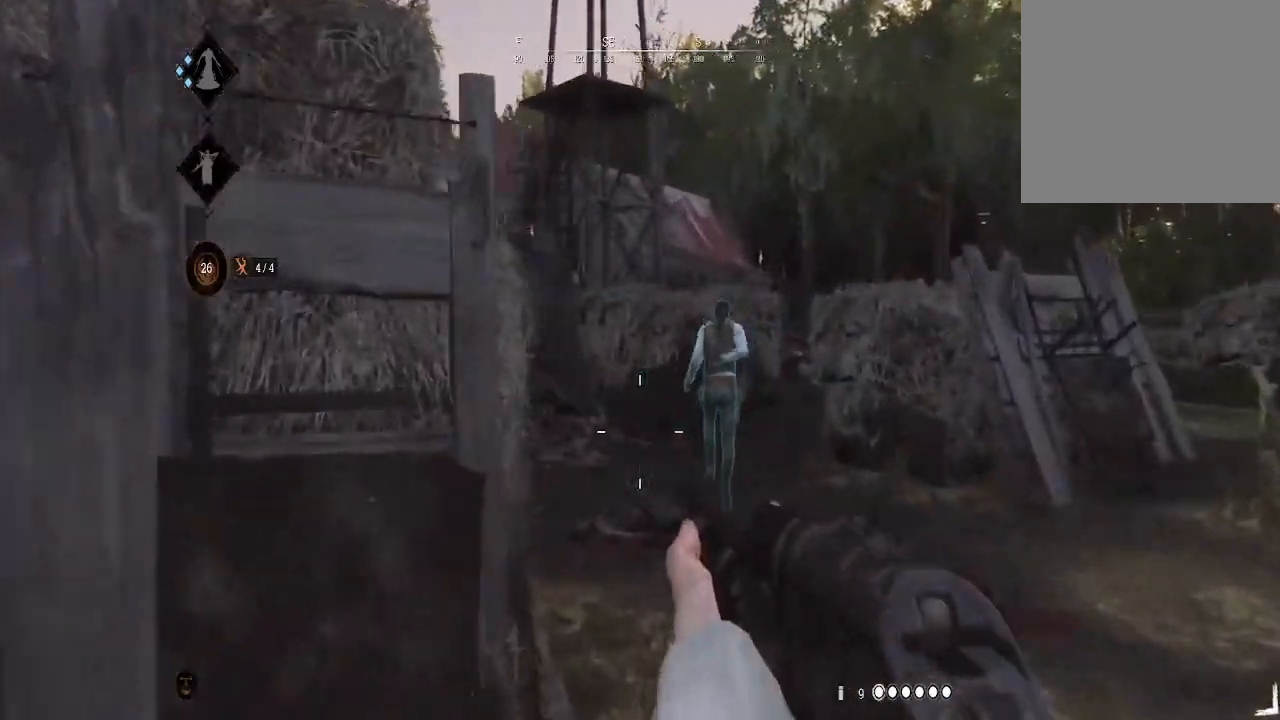
{"buttons": ["L3"], "left_stick": "up", "right_stick": "center", "events": [[33, "left_stick", "up-right"], [333, "left_stick", "up"], [500, "L3", "down"]]}
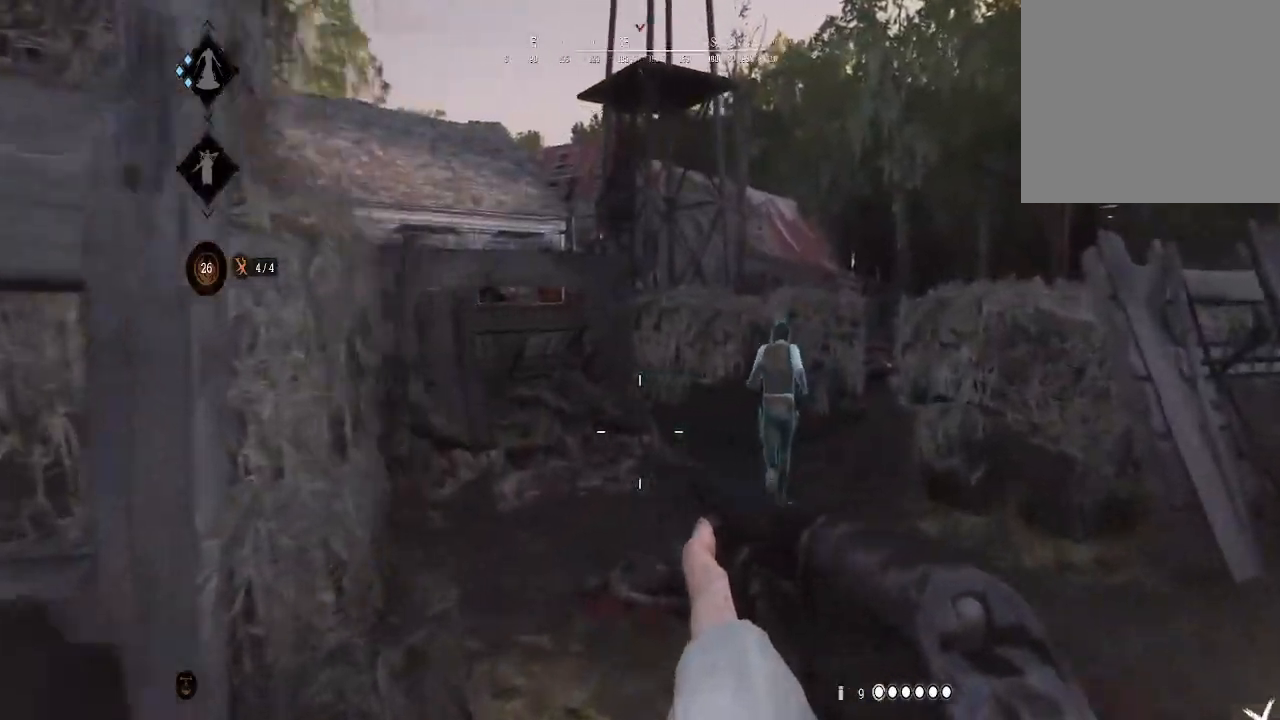
{"buttons": [], "left_stick": "up", "right_stick": "center", "events": [[200, "L3", "up"]]}
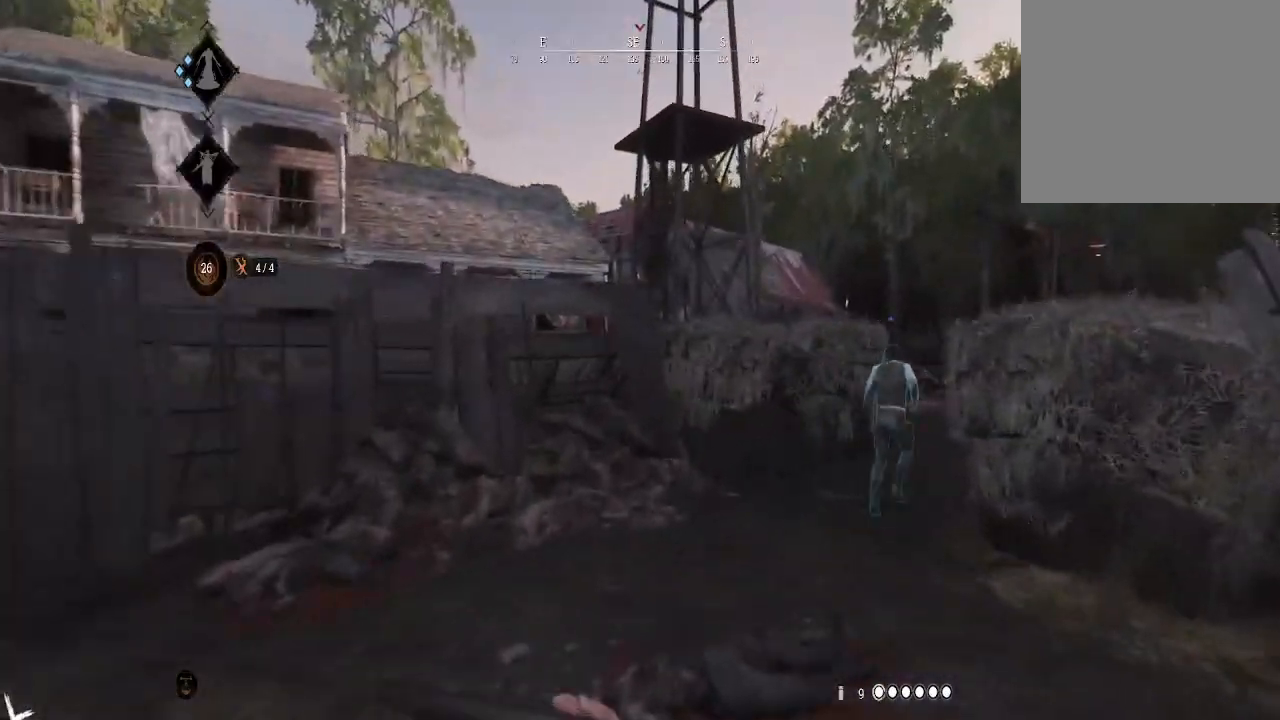
{"buttons": [], "left_stick": "up", "right_stick": "right", "events": [[33, "right_stick", "right"], [167, "right_stick", "center"], [433, "right_stick", "right"]]}
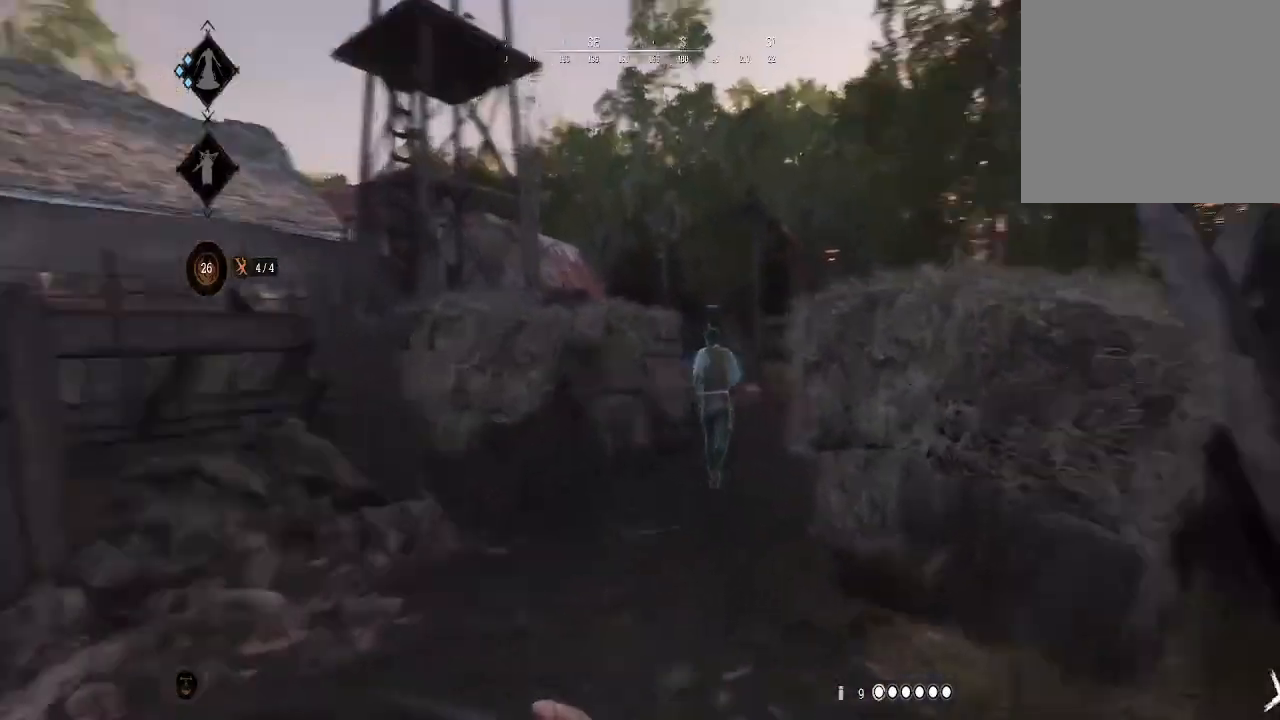
{"buttons": [], "left_stick": "up", "right_stick": "left", "events": [[133, "right_stick", "center"], [333, "right_stick", "left"]]}
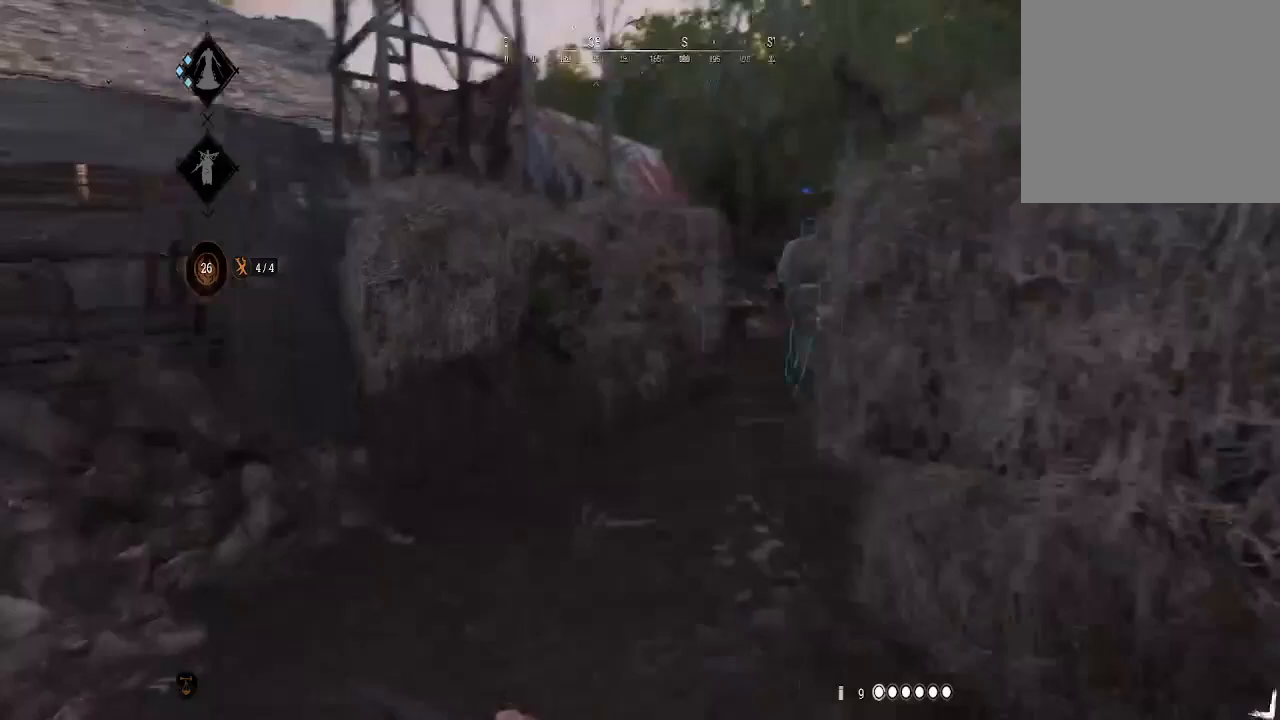
{"buttons": [], "left_stick": "up", "right_stick": "left", "events": [[67, "right_stick", "center"], [167, "right_stick", "right"], [333, "right_stick", "center"], [467, "right_stick", "left"]]}
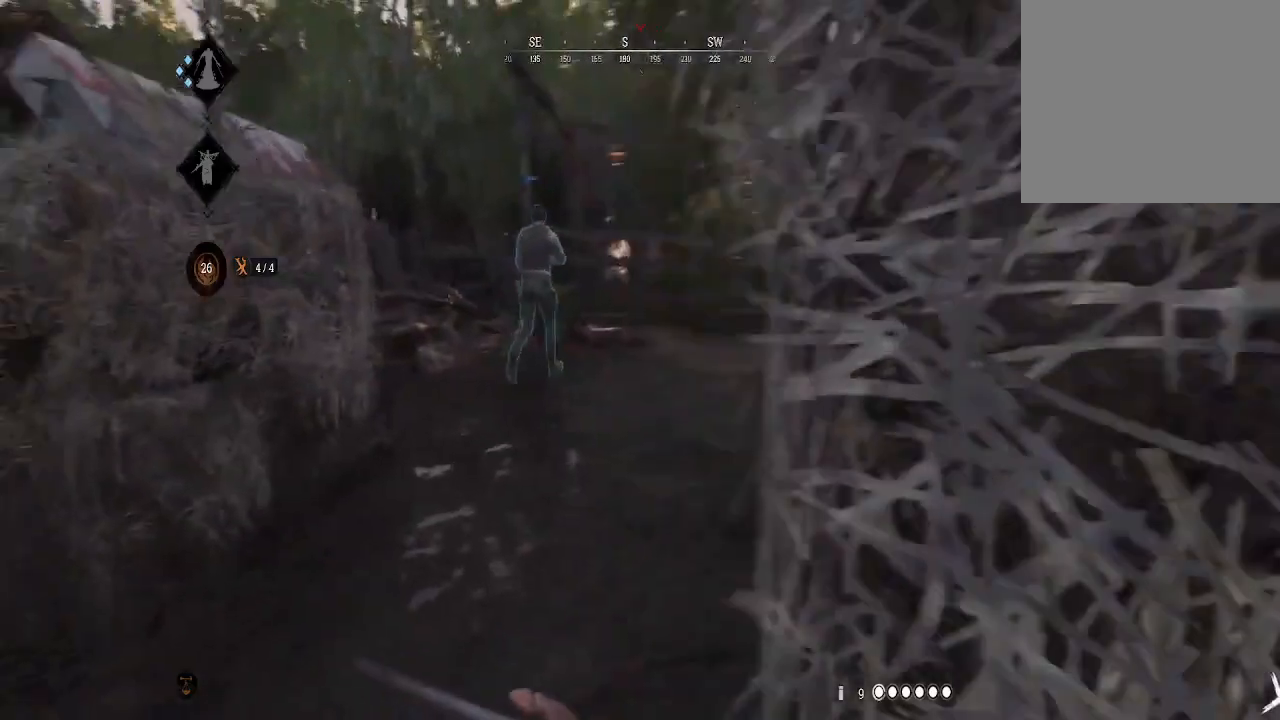
{"buttons": [], "left_stick": "up-right", "right_stick": "left", "events": [[400, "left_stick", "up-right"]]}
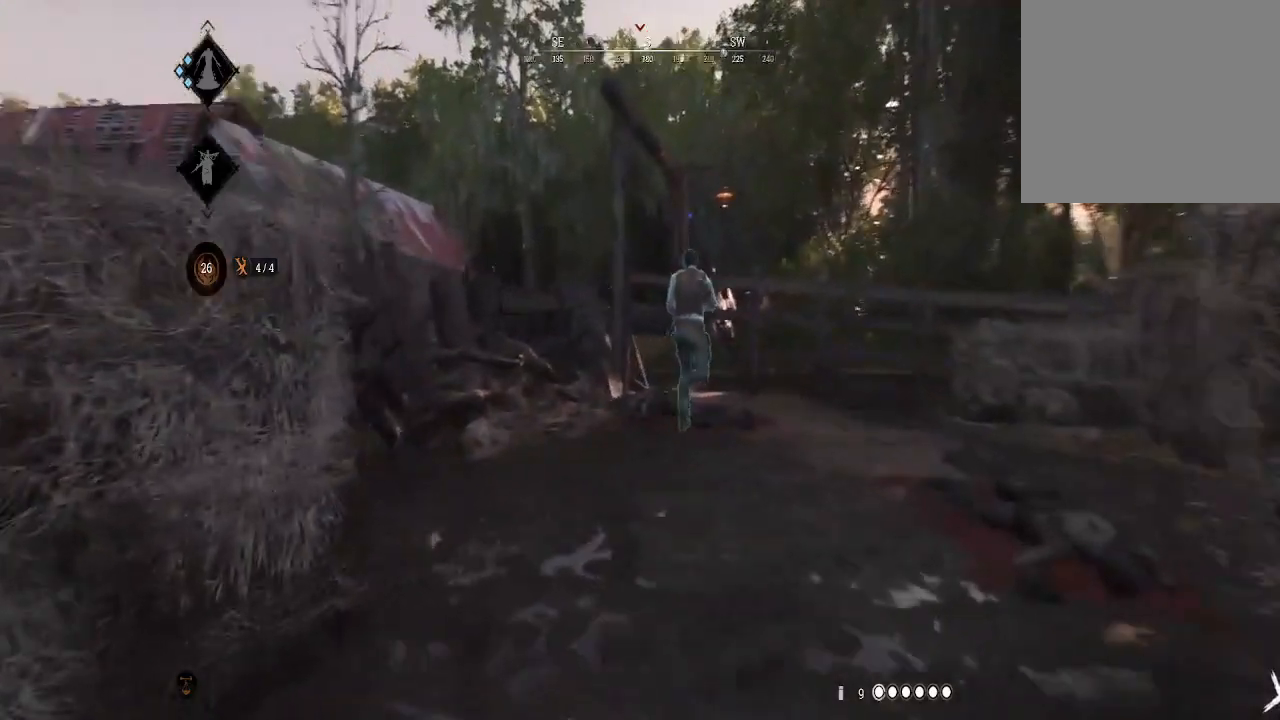
{"buttons": [], "left_stick": "up-right", "right_stick": "center", "events": [[100, "right_stick", "center"]]}
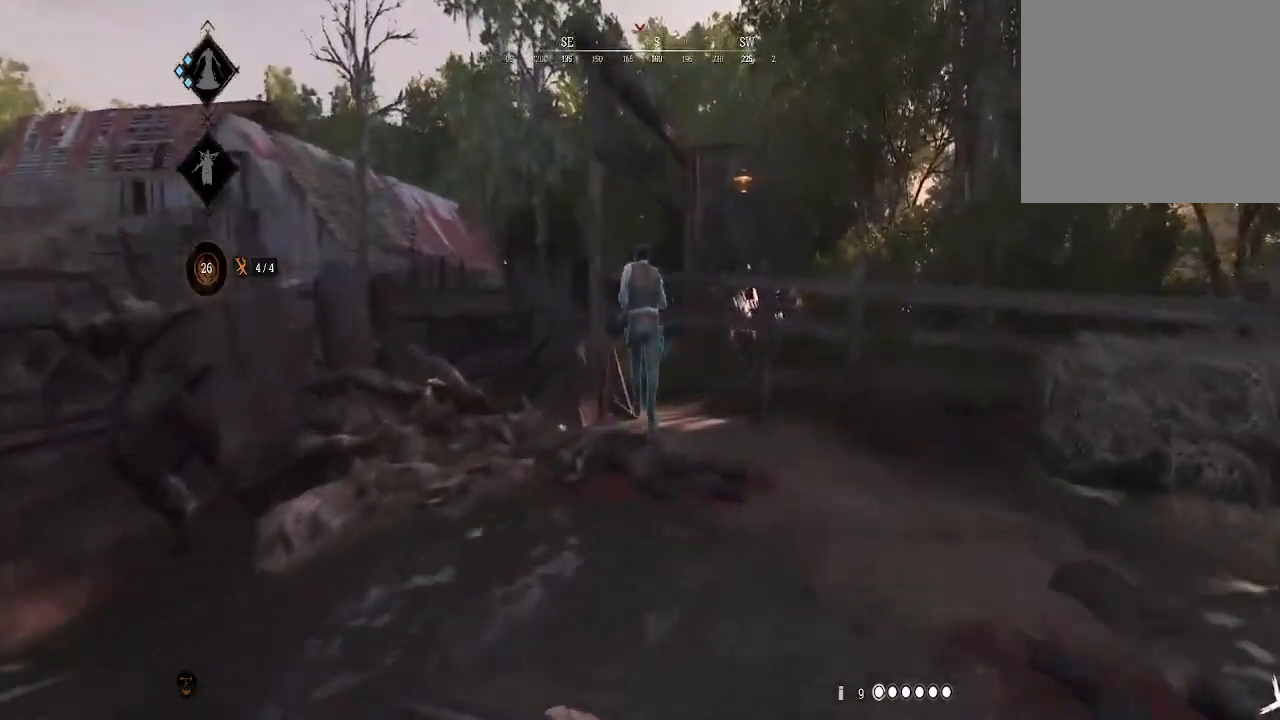
{"buttons": [], "left_stick": "up-right", "right_stick": "center", "events": [[367, "right_stick", "left"], [467, "right_stick", "center"]]}
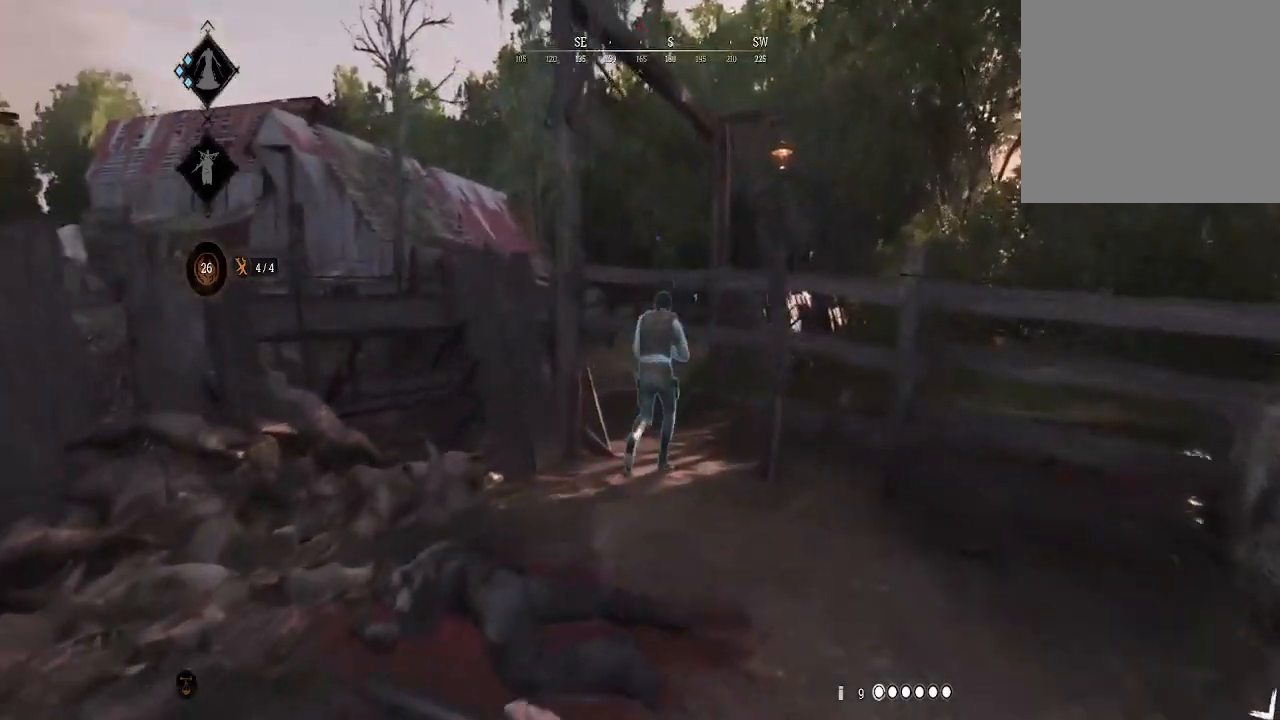
{"buttons": [], "left_stick": "up", "right_stick": "center", "events": [[33, "left_stick", "up"]]}
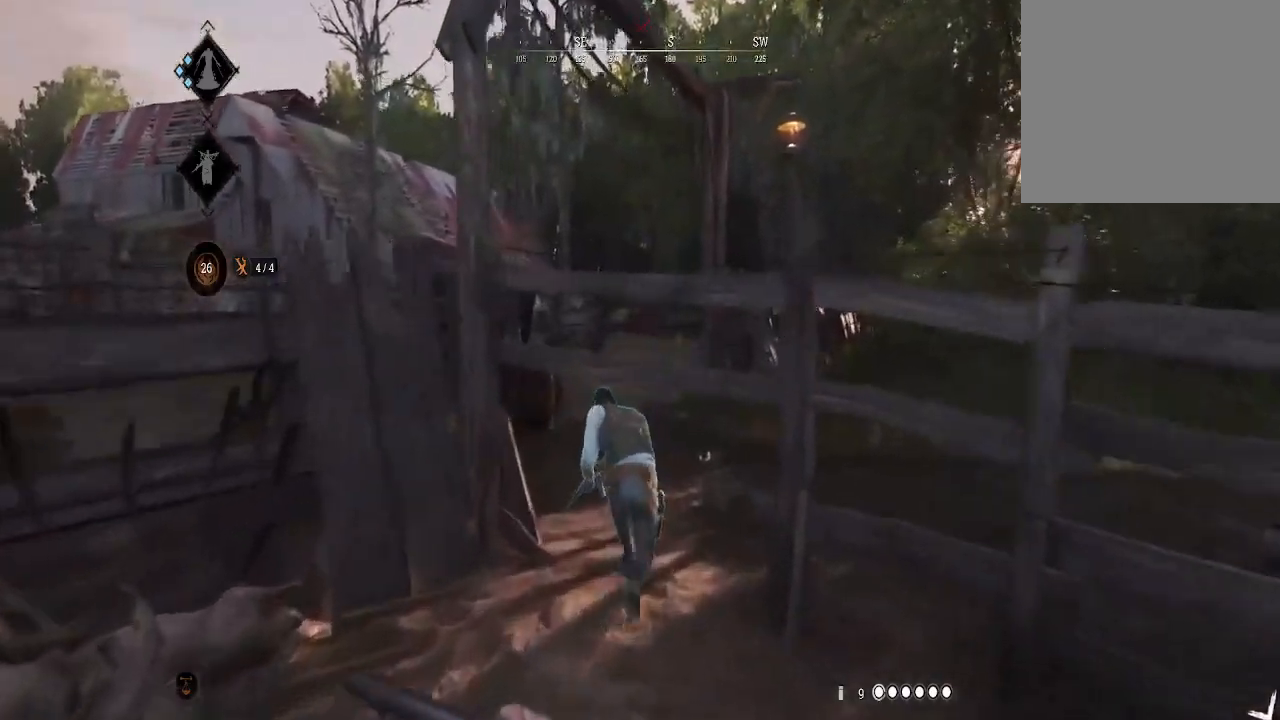
{"buttons": ["B"], "left_stick": "up", "right_stick": "center", "events": [[33, "right_stick", "left"], [167, "left_stick", "center"], [167, "right_stick", "center"], [433, "left_stick", "up"], [500, "B", "down"]]}
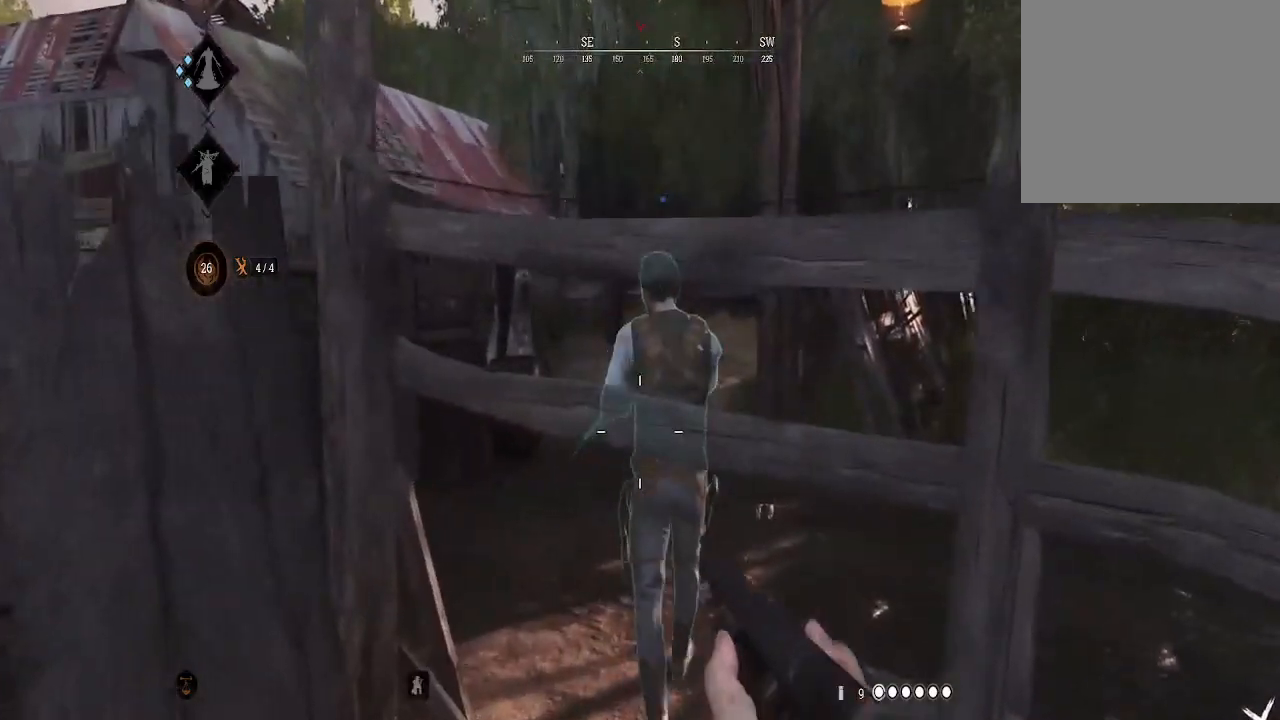
{"buttons": [], "left_stick": "up", "right_stick": "center", "events": [[100, "B", "up"]]}